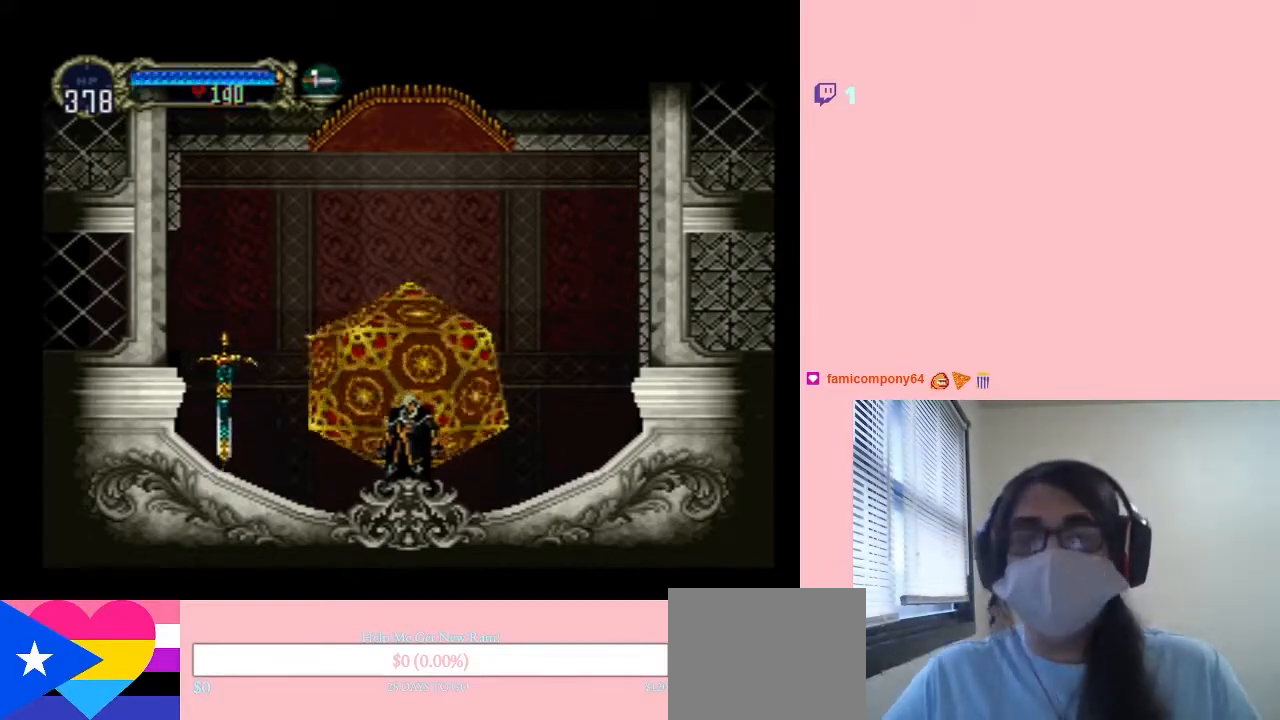
Gameplay with a controller (Nintendo layout); each line is a JSON object with the inputs held at the frame after it. "events" lists button and stick changes between this image and that frame as [ms after this image, input, new state], when the widget could be followed in between. Not read: L2 L3 R2 R3.
{"buttons": [], "left_stick": "center", "right_stick": "center", "events": [[200, "B", "up"]]}
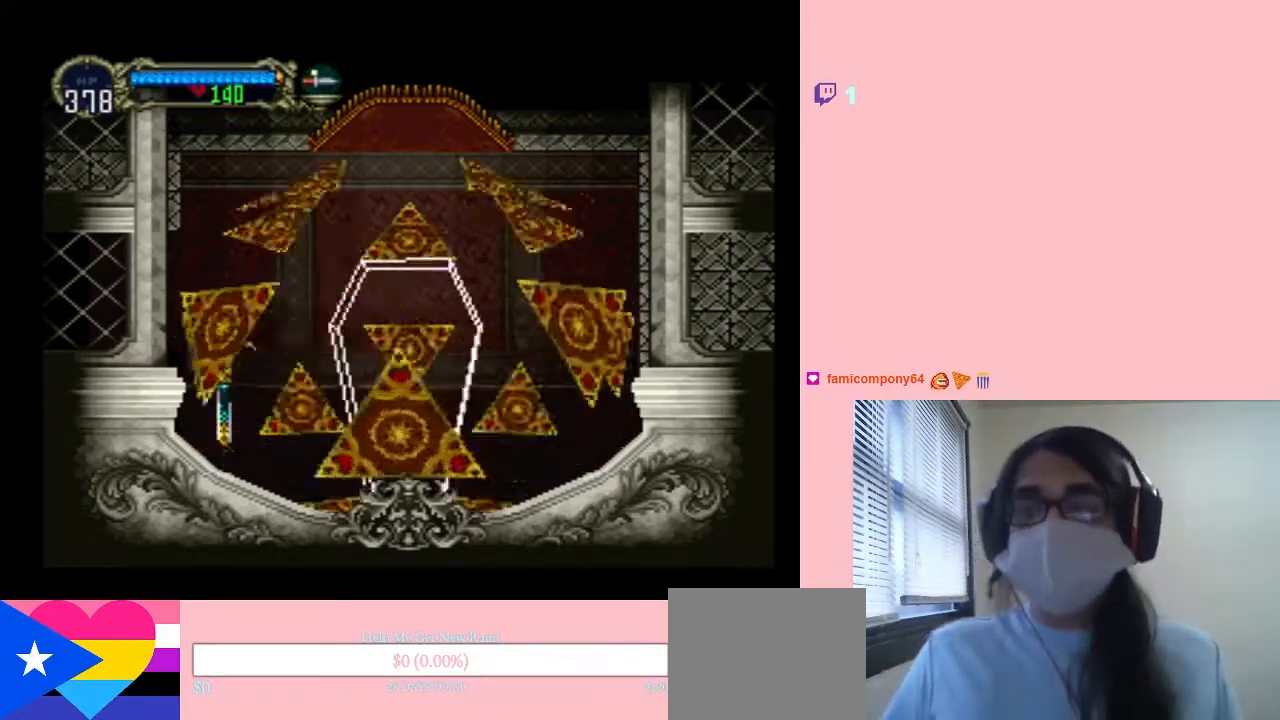
{"buttons": [], "left_stick": "center", "right_stick": "center", "events": []}
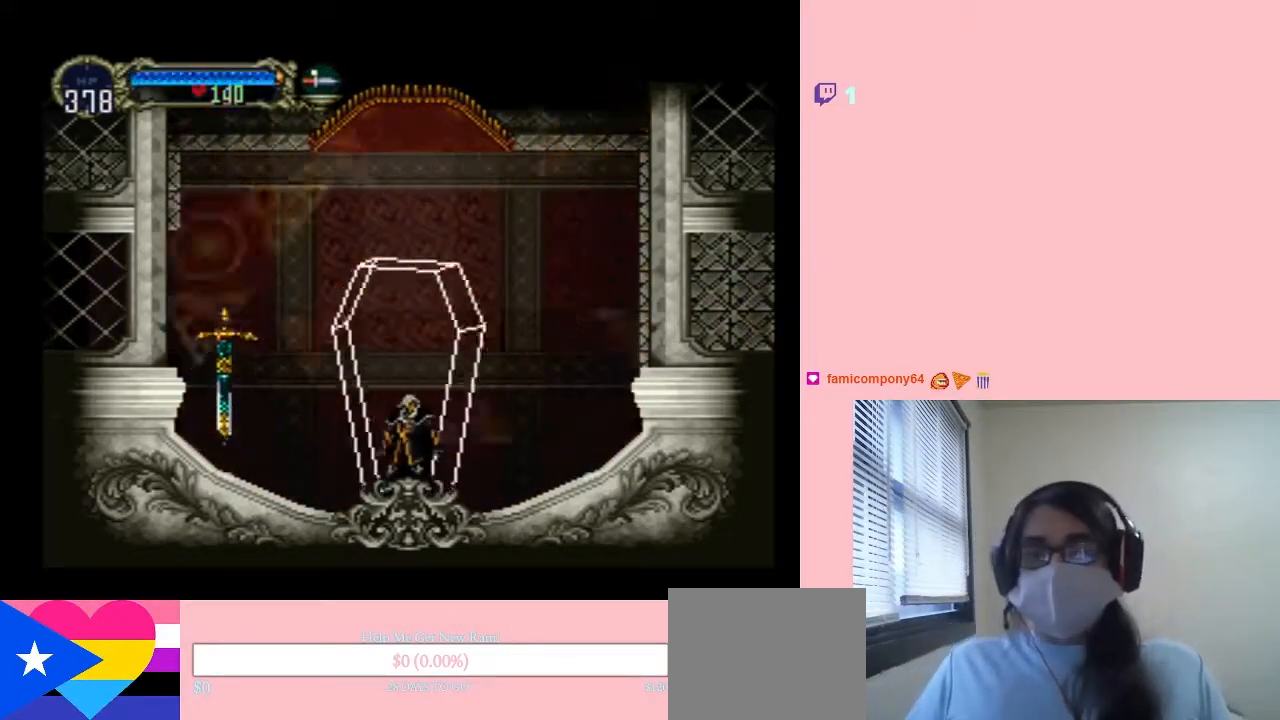
{"buttons": [], "left_stick": "center", "right_stick": "center", "events": []}
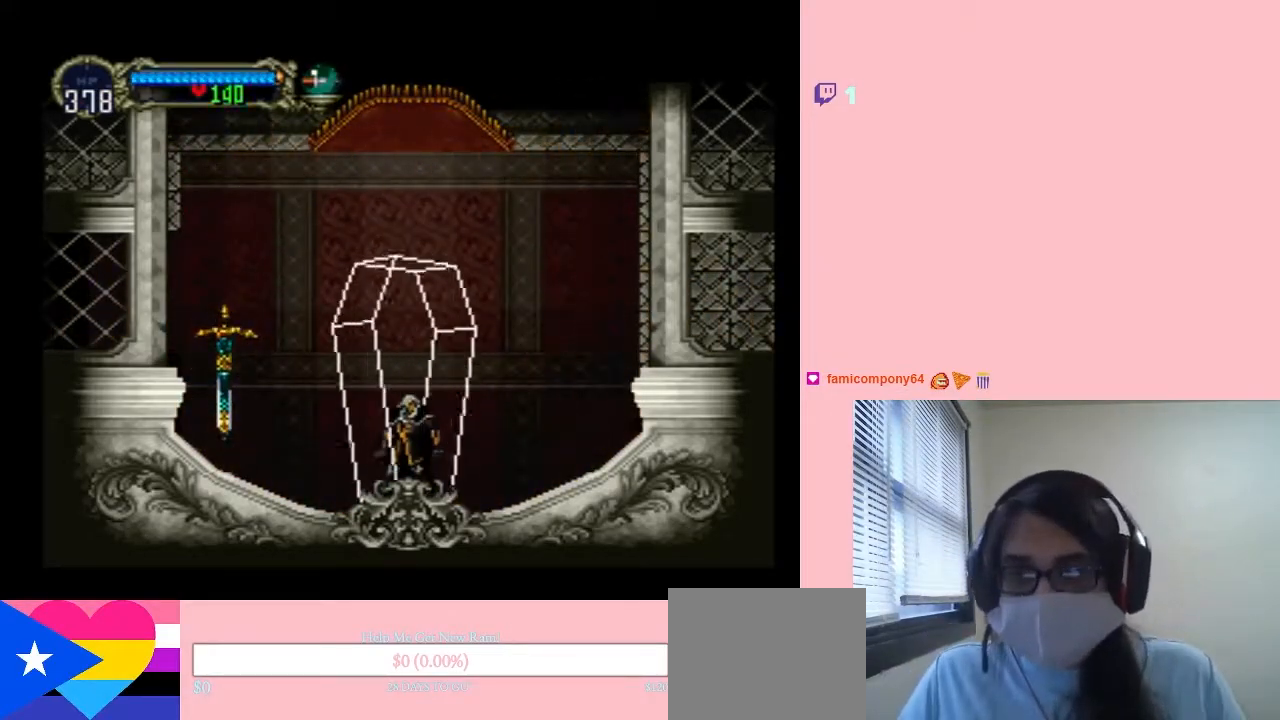
{"buttons": ["B"], "left_stick": "center", "right_stick": "center", "events": [[33, "B", "down"], [167, "B", "up"], [267, "B", "down"], [400, "B", "up"], [450, "B", "down"]]}
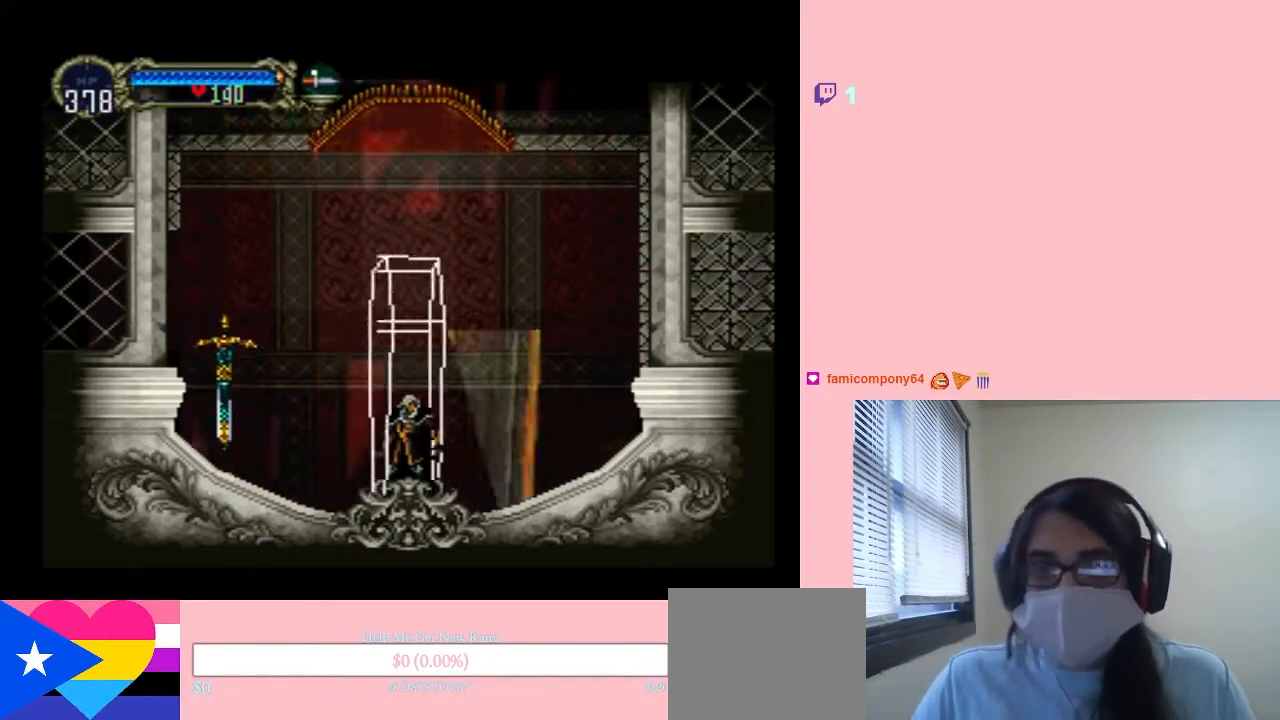
{"buttons": [], "left_stick": "center", "right_stick": "center", "events": [[417, "B", "up"]]}
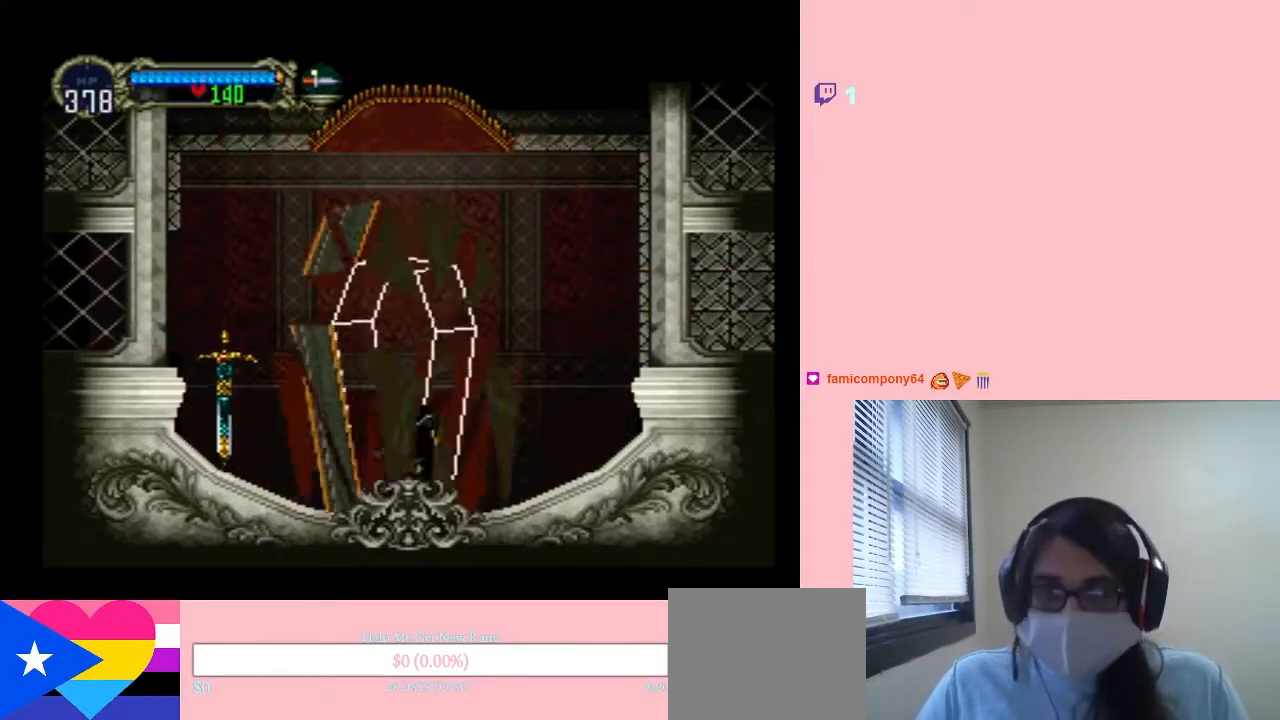
{"buttons": [], "left_stick": "center", "right_stick": "center", "events": [[33, "B", "down"], [67, "B", "up"]]}
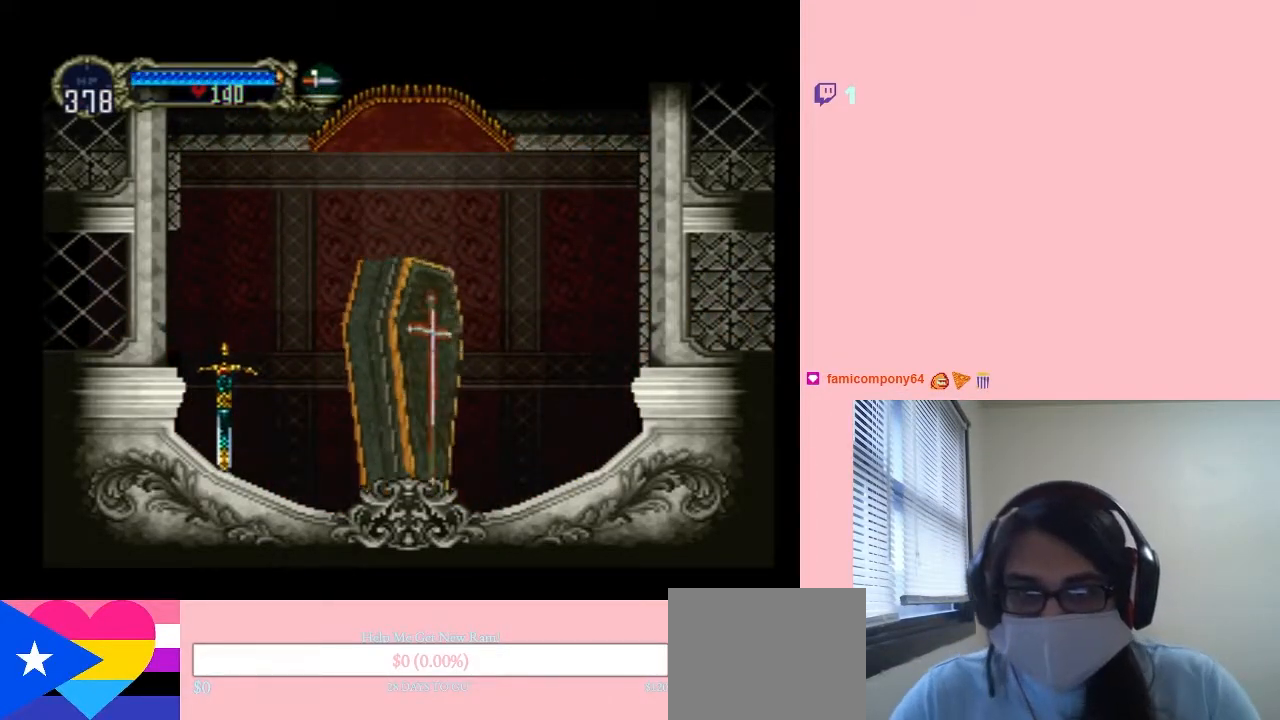
{"buttons": ["B"], "left_stick": "center", "right_stick": "center", "events": [[233, "B", "down"], [333, "B", "up"], [450, "B", "down"]]}
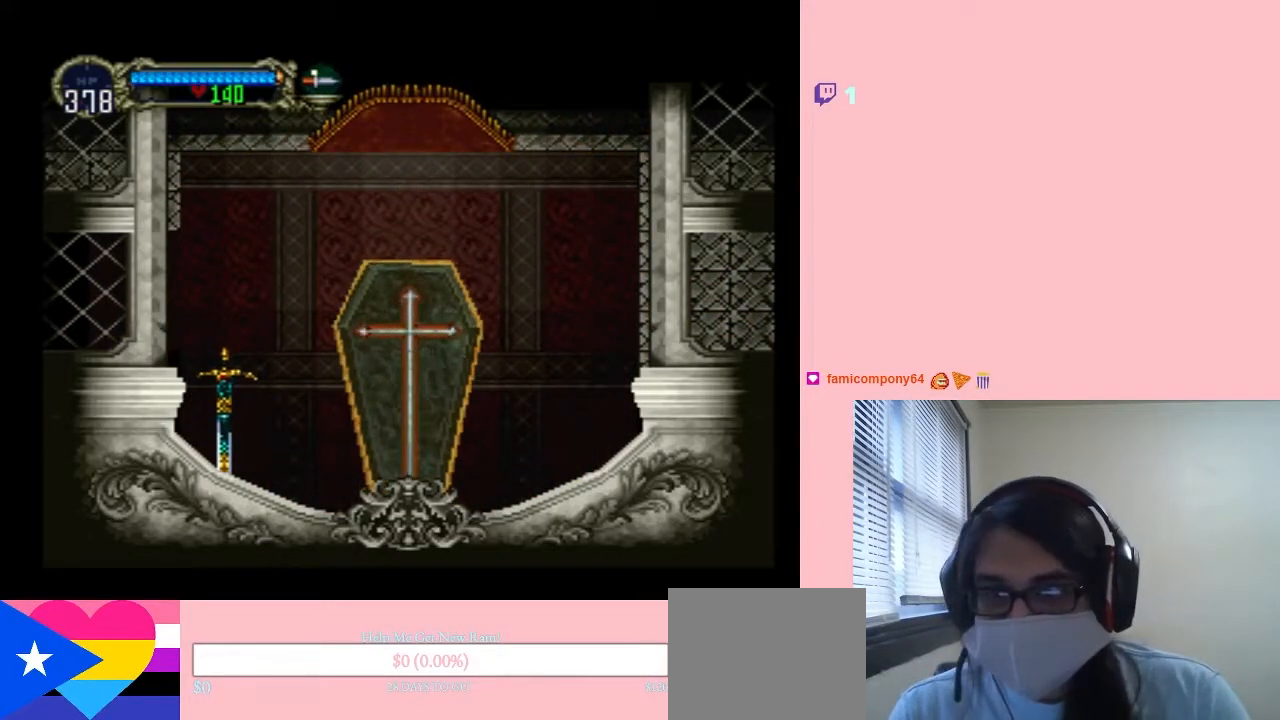
{"buttons": [], "left_stick": "center", "right_stick": "center", "events": [[17, "B", "up"], [183, "B", "down"], [217, "B", "up"]]}
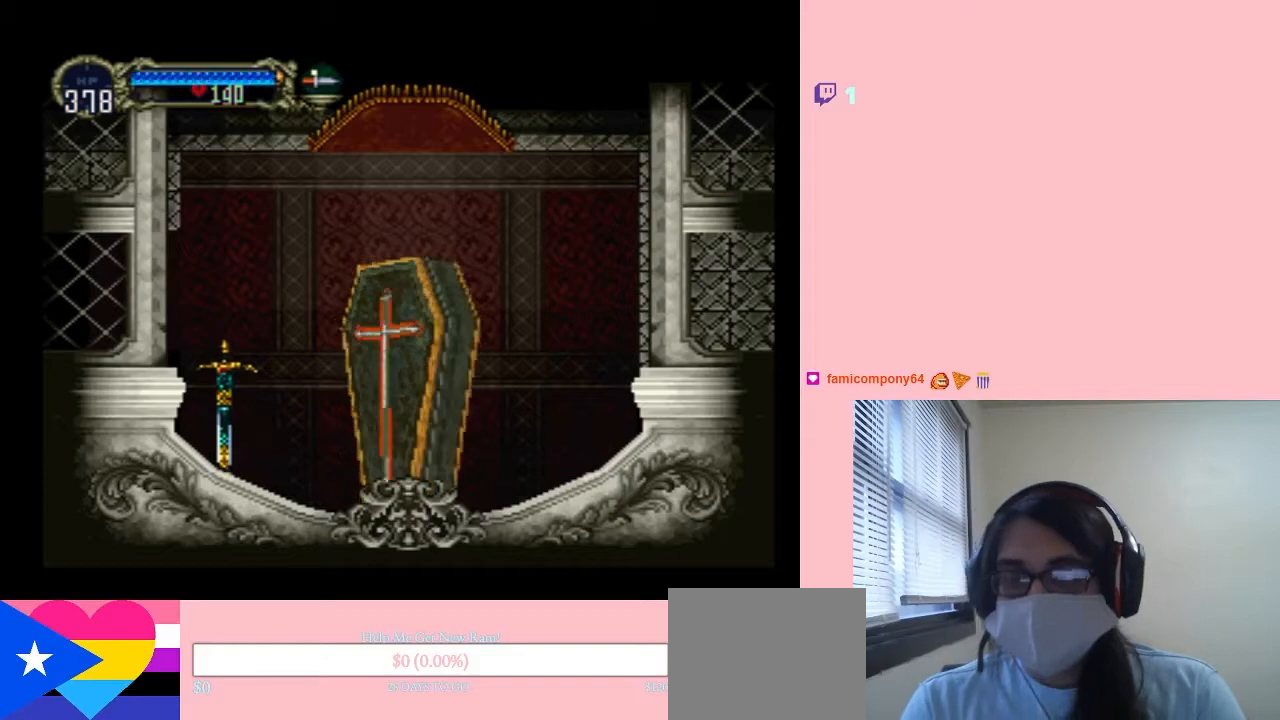
{"buttons": ["DPAD_RIGHT"], "left_stick": "center", "right_stick": "center", "events": [[233, "DPAD_RIGHT", "down"], [233, "X", "down"], [317, "X", "up"]]}
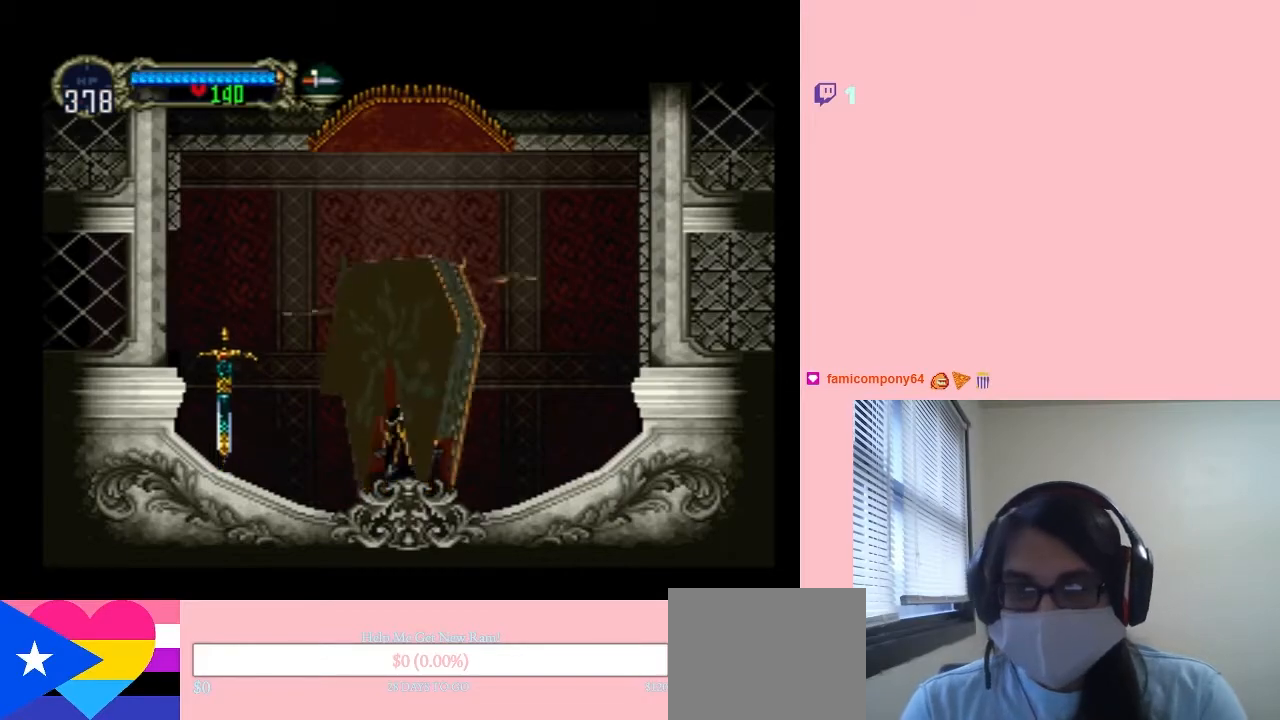
{"buttons": [], "left_stick": "center", "right_stick": "center", "events": [[367, "DPAD_RIGHT", "up"]]}
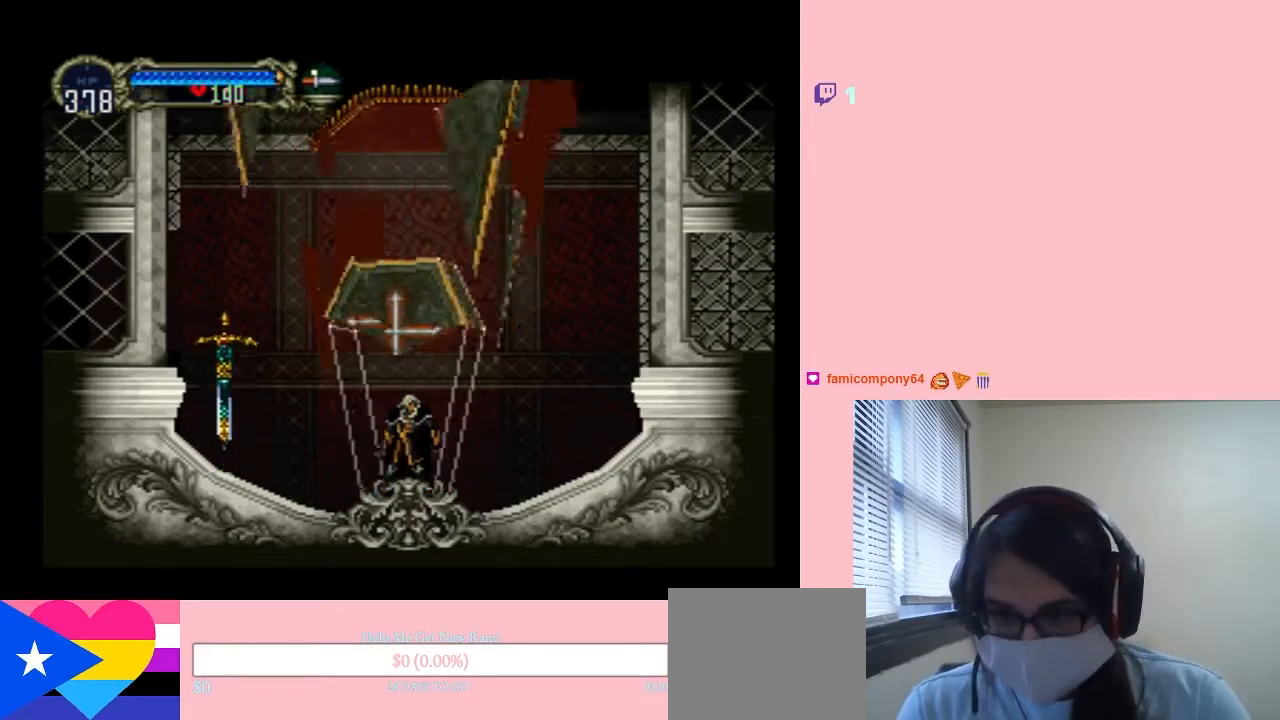
{"buttons": ["X"], "left_stick": "center", "right_stick": "center", "events": [[83, "X", "down"], [200, "X", "up"], [267, "X", "down"], [383, "X", "up"], [483, "X", "down"]]}
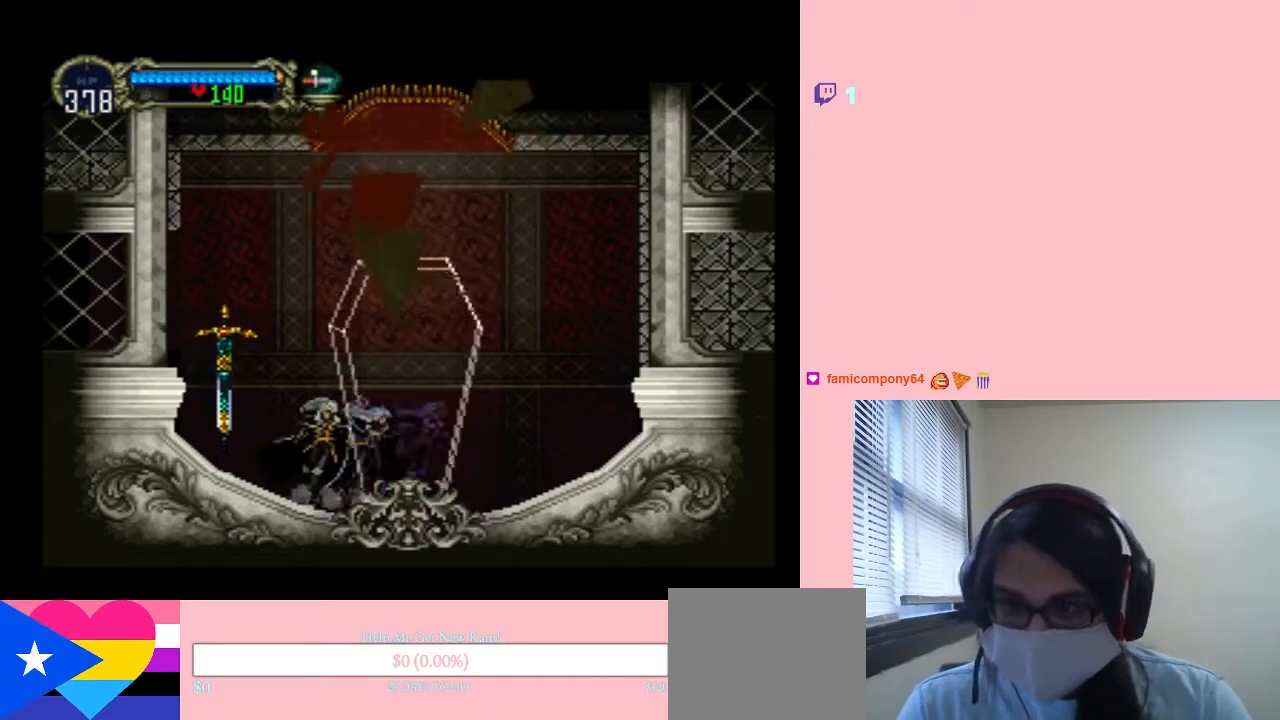
{"buttons": ["B", "DPAD_LEFT"], "left_stick": "center", "right_stick": "center", "events": [[67, "X", "up"], [267, "B", "down"], [300, "DPAD_LEFT", "down"]]}
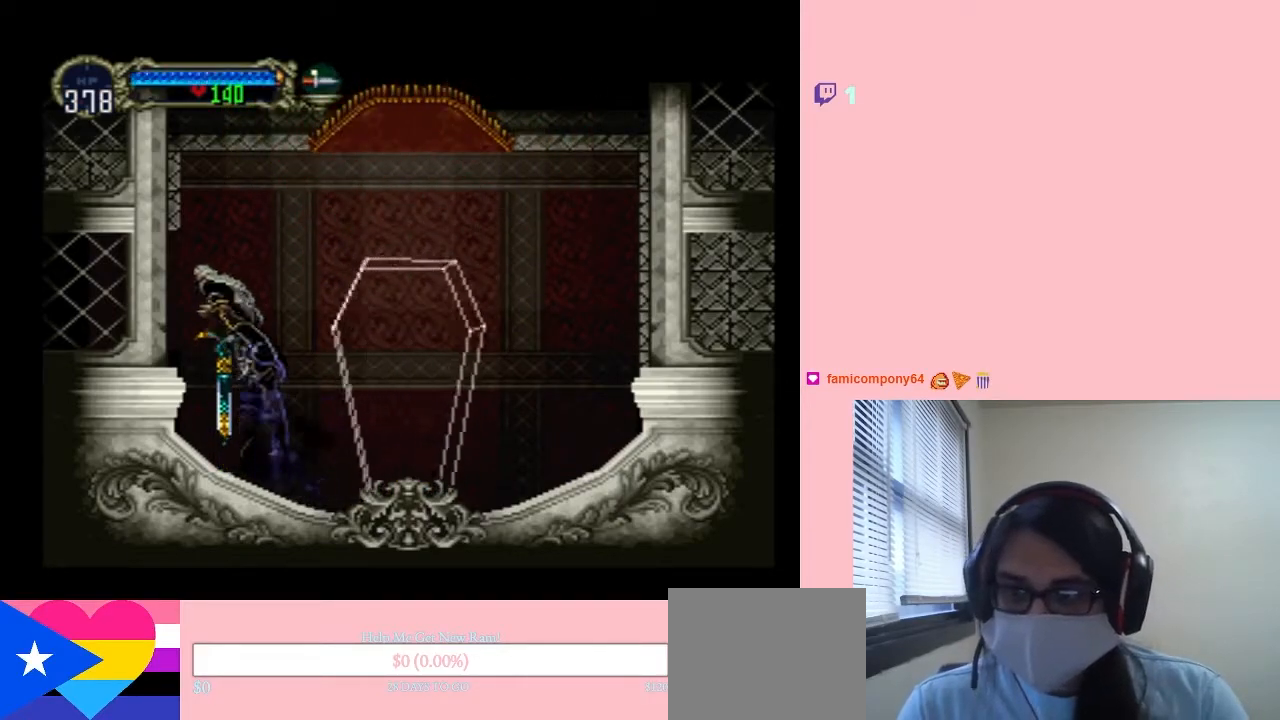
{"buttons": ["X"], "left_stick": "center", "right_stick": "center", "events": [[17, "B", "up"], [317, "DPAD_UP", "down"], [350, "DPAD_LEFT", "up"], [350, "DPAD_RIGHT", "down"], [350, "DPAD_UP", "up"], [417, "X", "down"], [450, "DPAD_RIGHT", "up"]]}
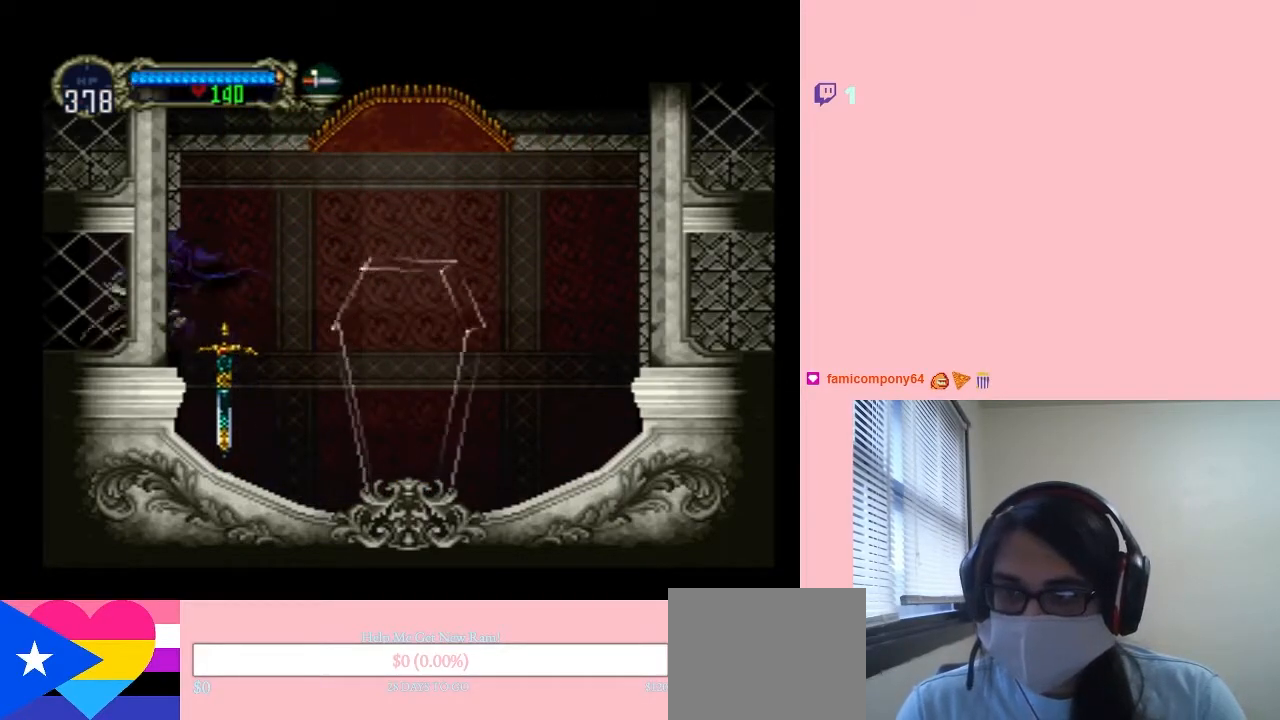
{"buttons": [], "left_stick": "center", "right_stick": "center", "events": [[83, "X", "up"], [183, "X", "down"], [300, "X", "up"], [400, "X", "down"], [483, "X", "up"]]}
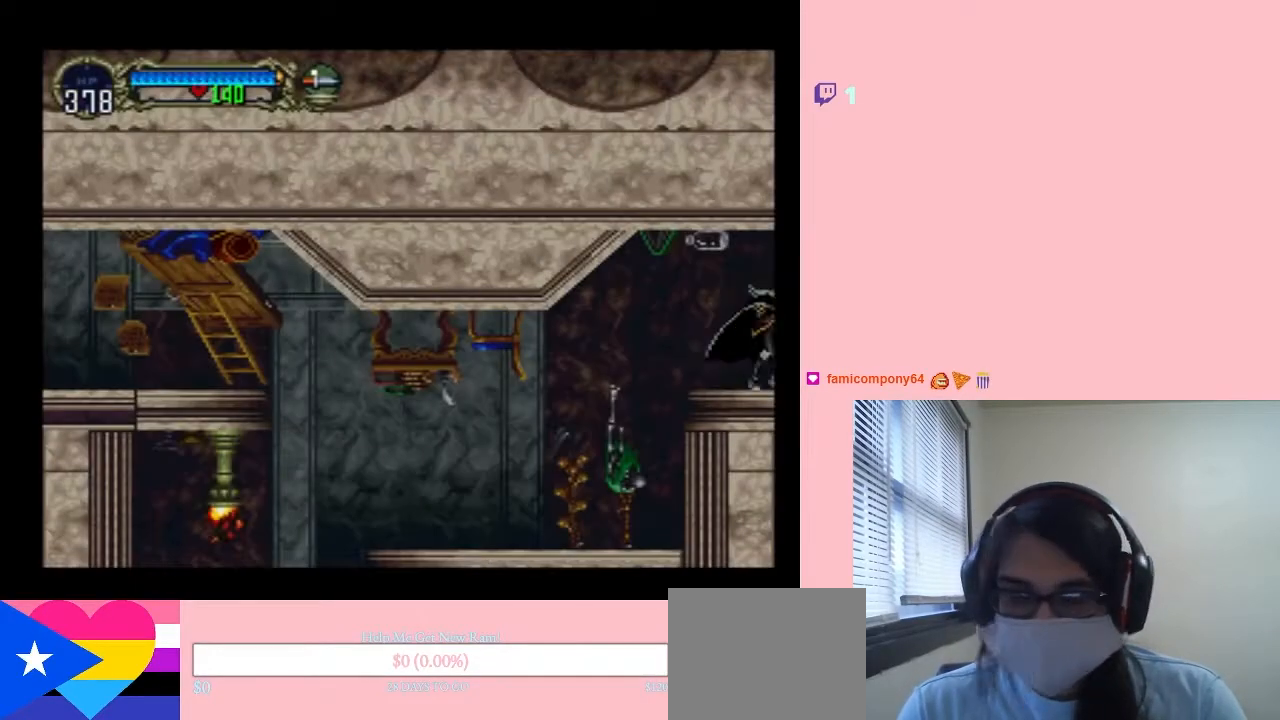
{"buttons": ["DPAD_LEFT"], "left_stick": "center", "right_stick": "center", "events": [[100, "X", "down"], [167, "X", "up"], [383, "DPAD_LEFT", "down"]]}
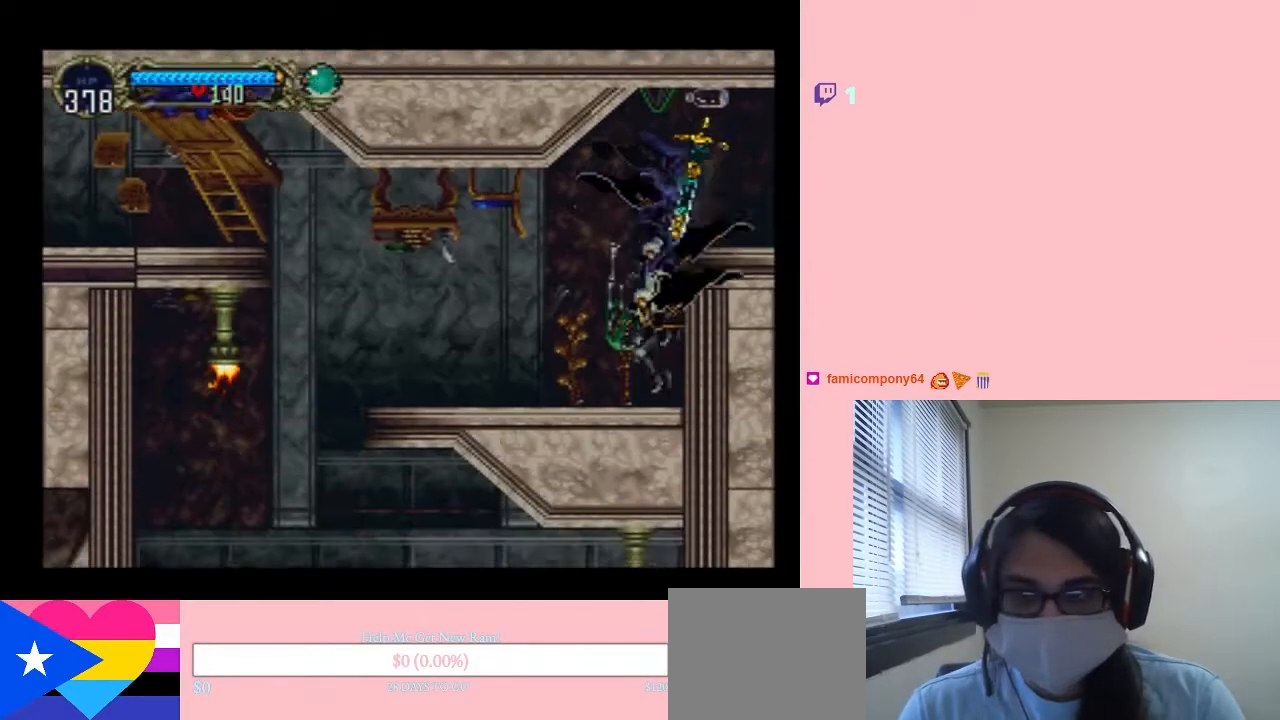
{"buttons": ["X"], "left_stick": "center", "right_stick": "center", "events": [[150, "DPAD_LEFT", "up"], [150, "DPAD_RIGHT", "down"], [200, "X", "down"], [267, "DPAD_RIGHT", "up"], [333, "X", "up"], [450, "X", "down"]]}
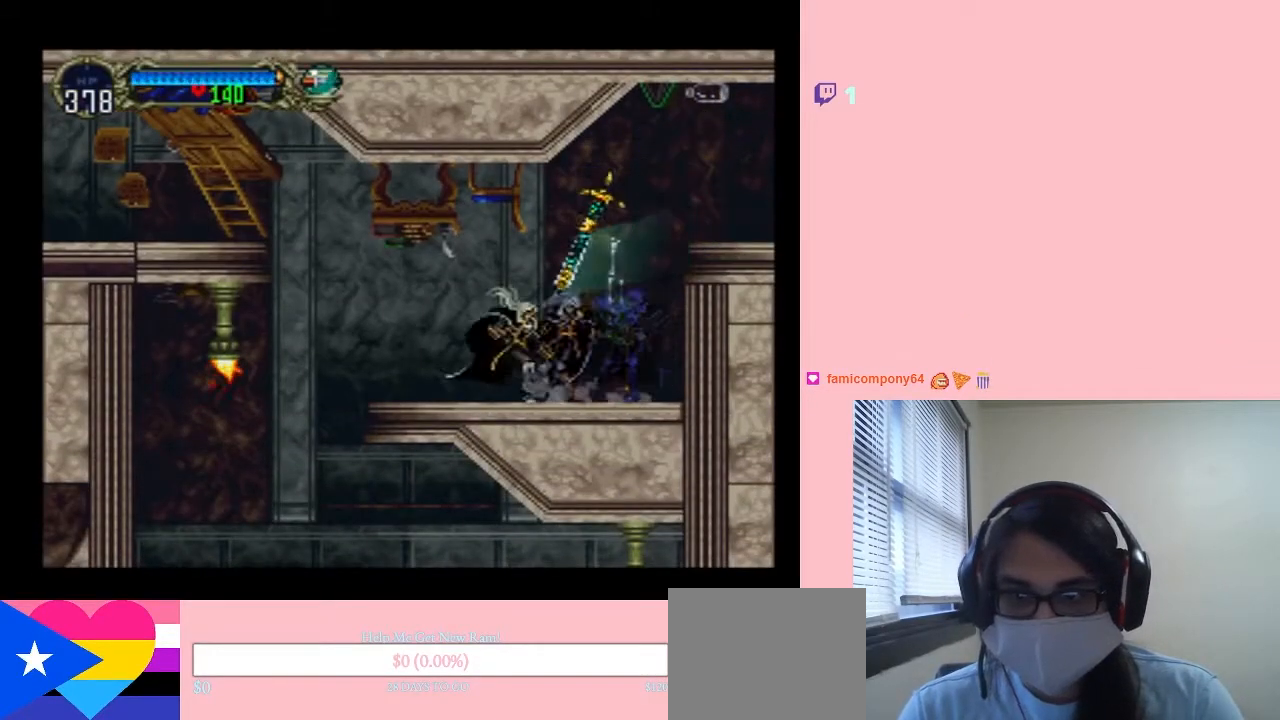
{"buttons": ["B", "DPAD_LEFT"], "left_stick": "center", "right_stick": "center", "events": [[83, "X", "up"], [167, "DPAD_LEFT", "down"], [283, "B", "down"]]}
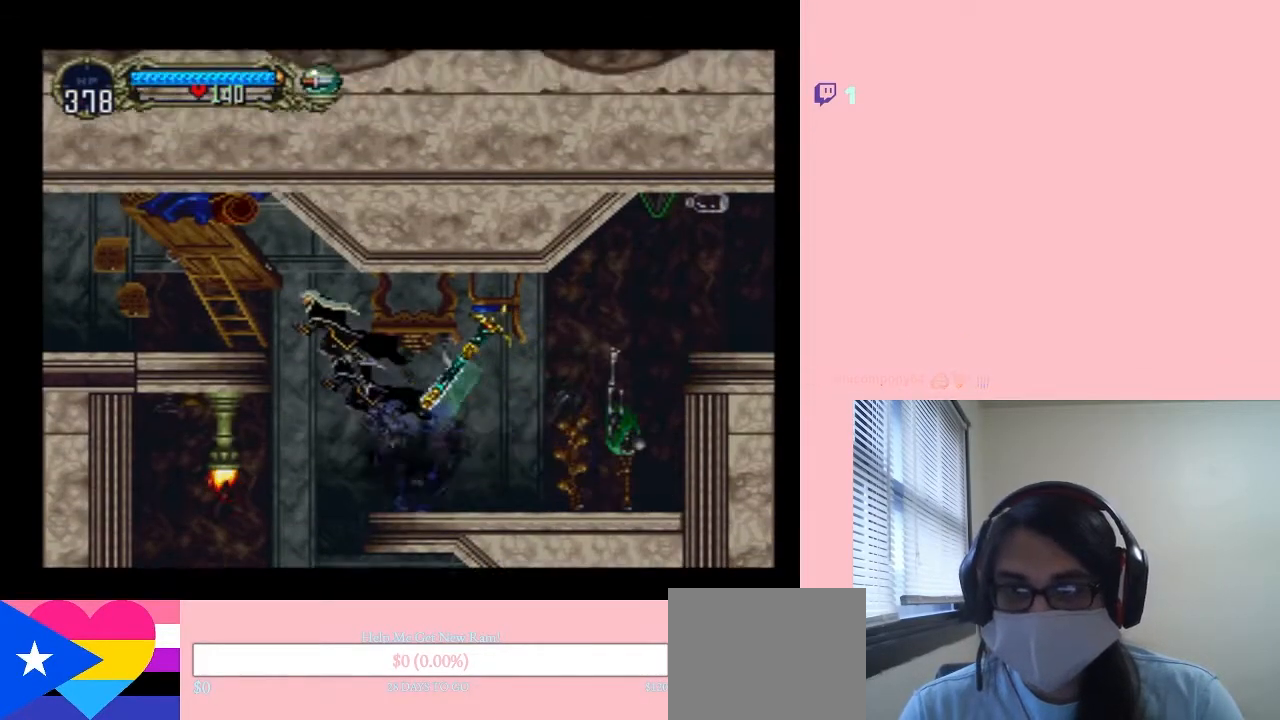
{"buttons": [], "left_stick": "center", "right_stick": "center", "events": [[233, "B", "up"], [483, "DPAD_LEFT", "up"]]}
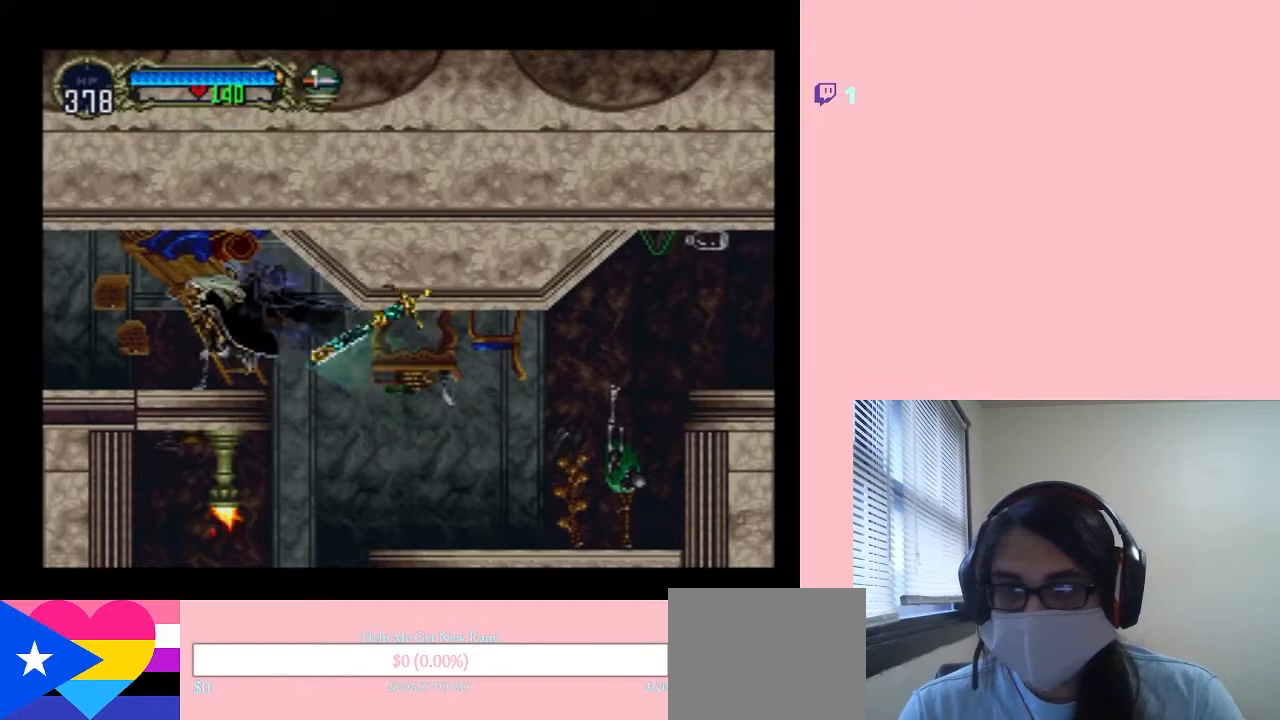
{"buttons": [], "left_stick": "center", "right_stick": "center", "events": [[17, "DPAD_RIGHT", "down"], [83, "DPAD_RIGHT", "up"], [83, "X", "down"], [233, "X", "up"], [317, "X", "down"], [483, "X", "up"]]}
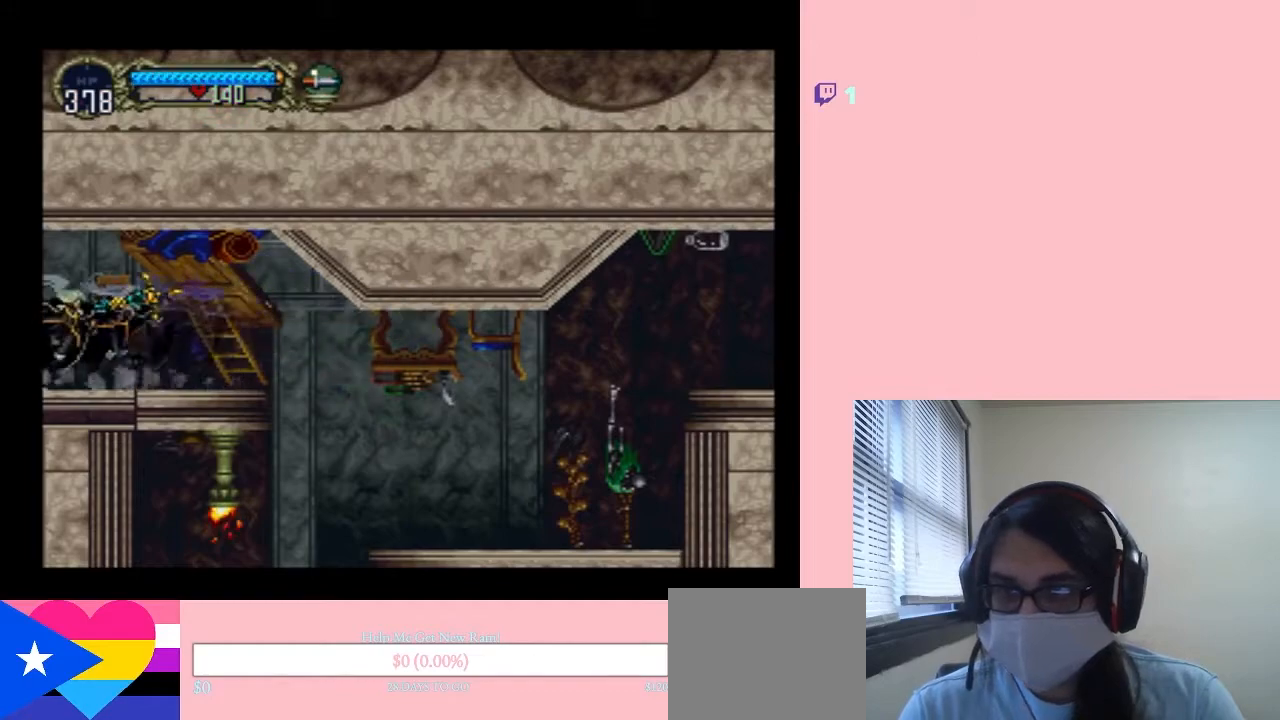
{"buttons": ["X"], "left_stick": "center", "right_stick": "center", "events": [[83, "X", "down"], [267, "X", "up"], [367, "X", "down"]]}
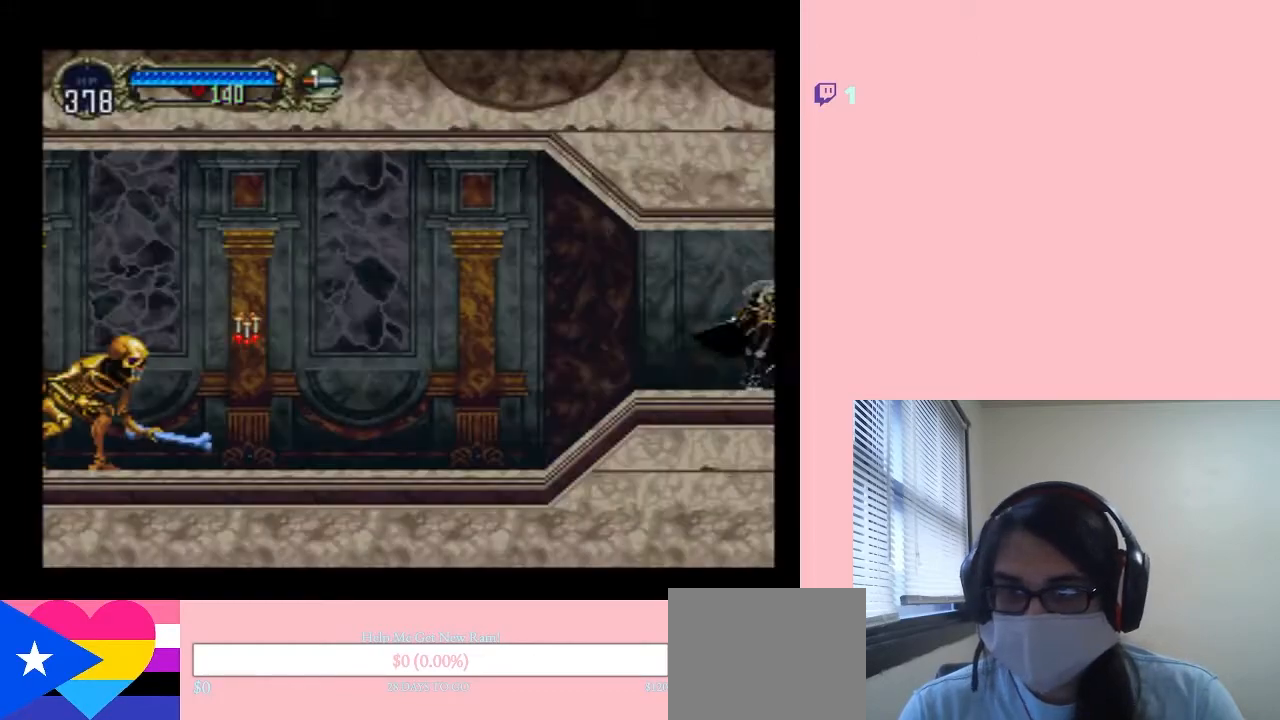
{"buttons": ["X"], "left_stick": "center", "right_stick": "center", "events": [[17, "X", "up"], [100, "X", "down"], [283, "X", "up"], [383, "X", "down"]]}
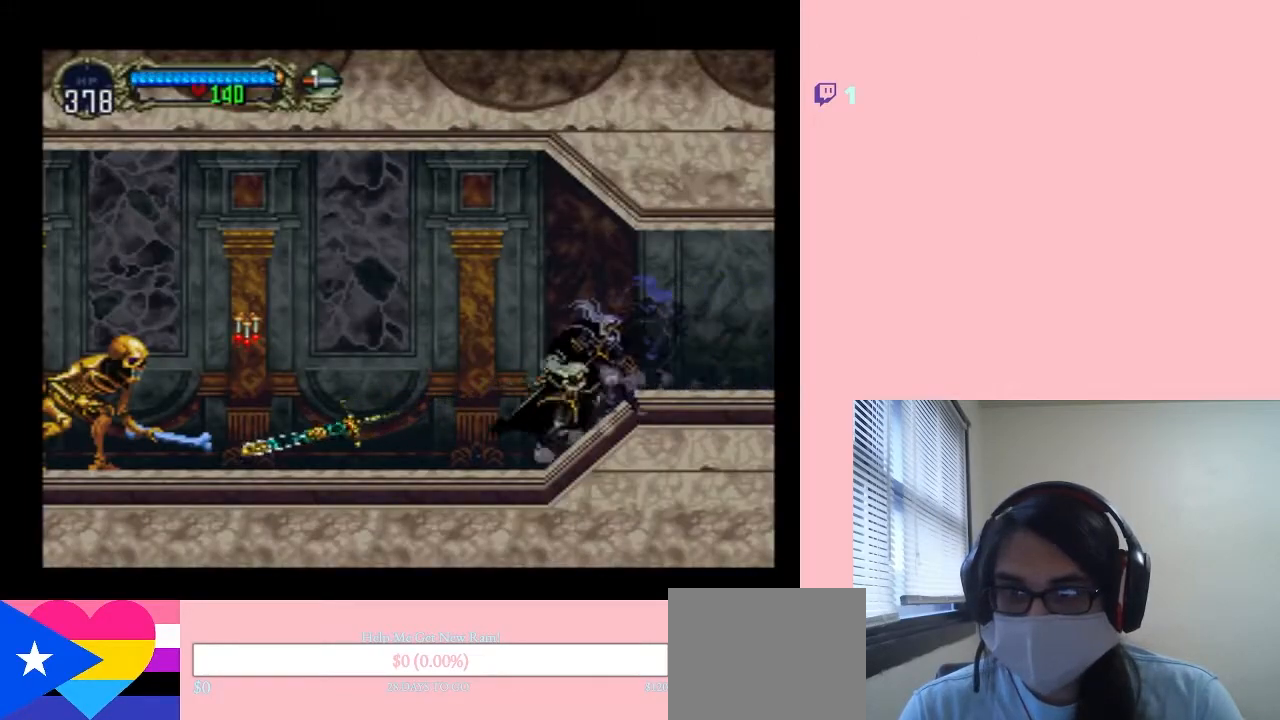
{"buttons": ["DPAD_LEFT"], "left_stick": "center", "right_stick": "center", "events": [[17, "X", "up"], [267, "DPAD_LEFT", "down"]]}
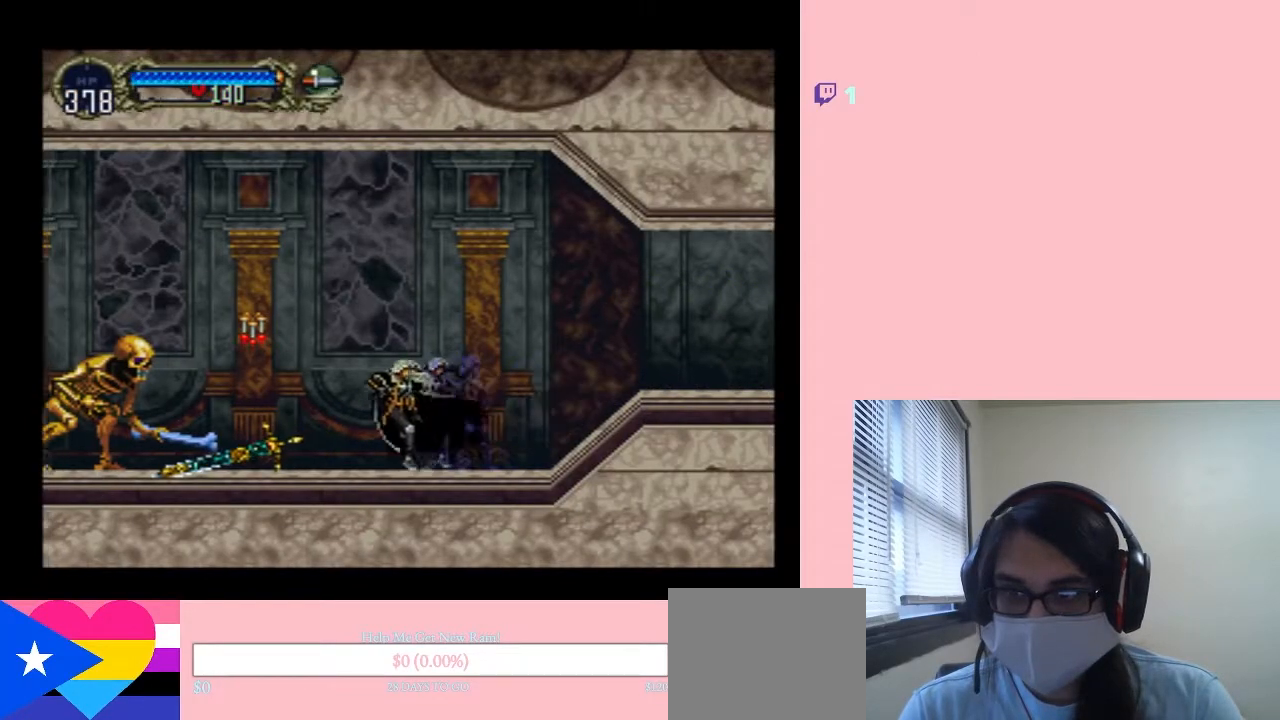
{"buttons": ["Y"], "left_stick": "center", "right_stick": "center", "events": [[483, "Y", "down"], [500, "DPAD_LEFT", "up"]]}